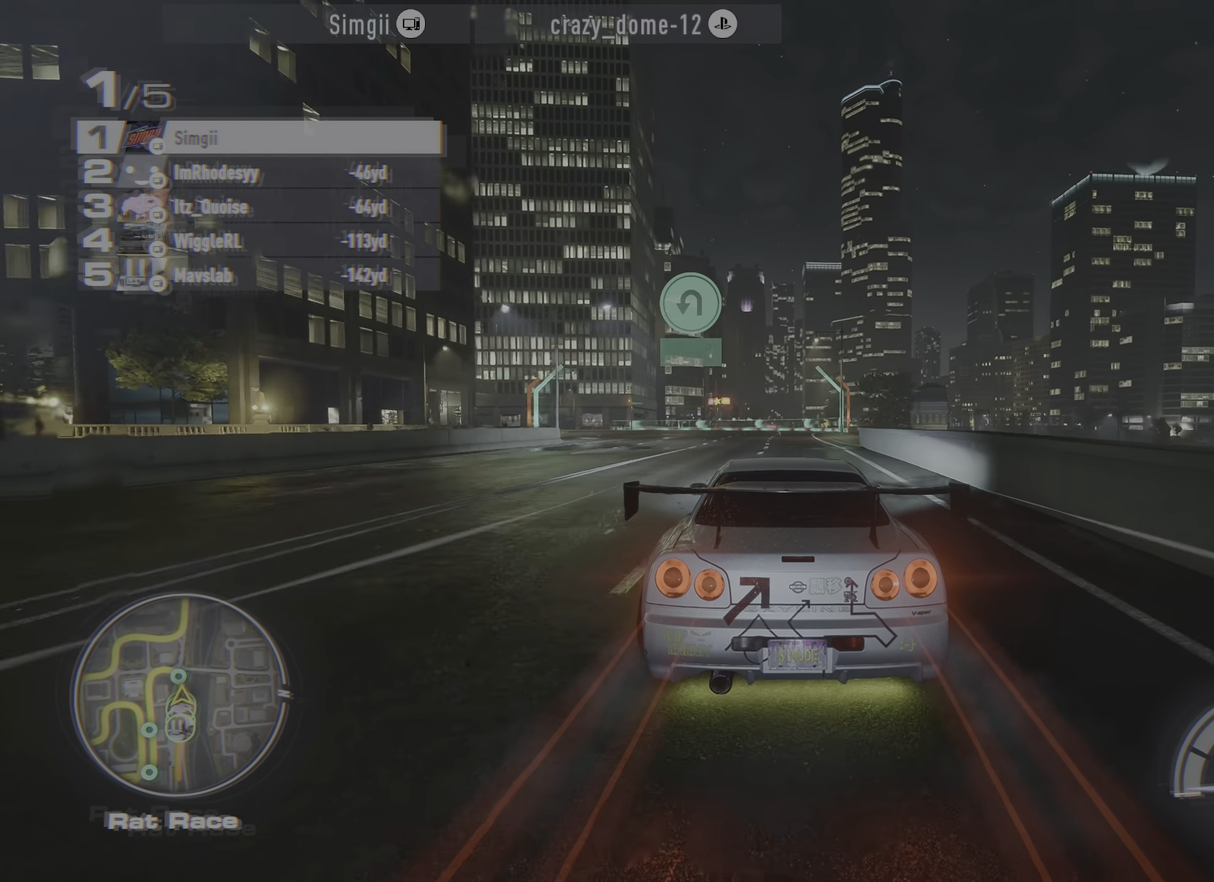
Gameplay with a controller (Xbox layout); each line is a JSON object with the inputs held at the frame after it. "events" lists button and stick changes between this image and that frame as [ms after this image, input, new state], when the widget could be followed in between. Not read: L3 R3 right_stick.
{"buttons": ["R2"], "left_stick": "up-left", "events": [[50, "left_stick", "up-left"], [334, "R2", "up"], [417, "R2", "down"]]}
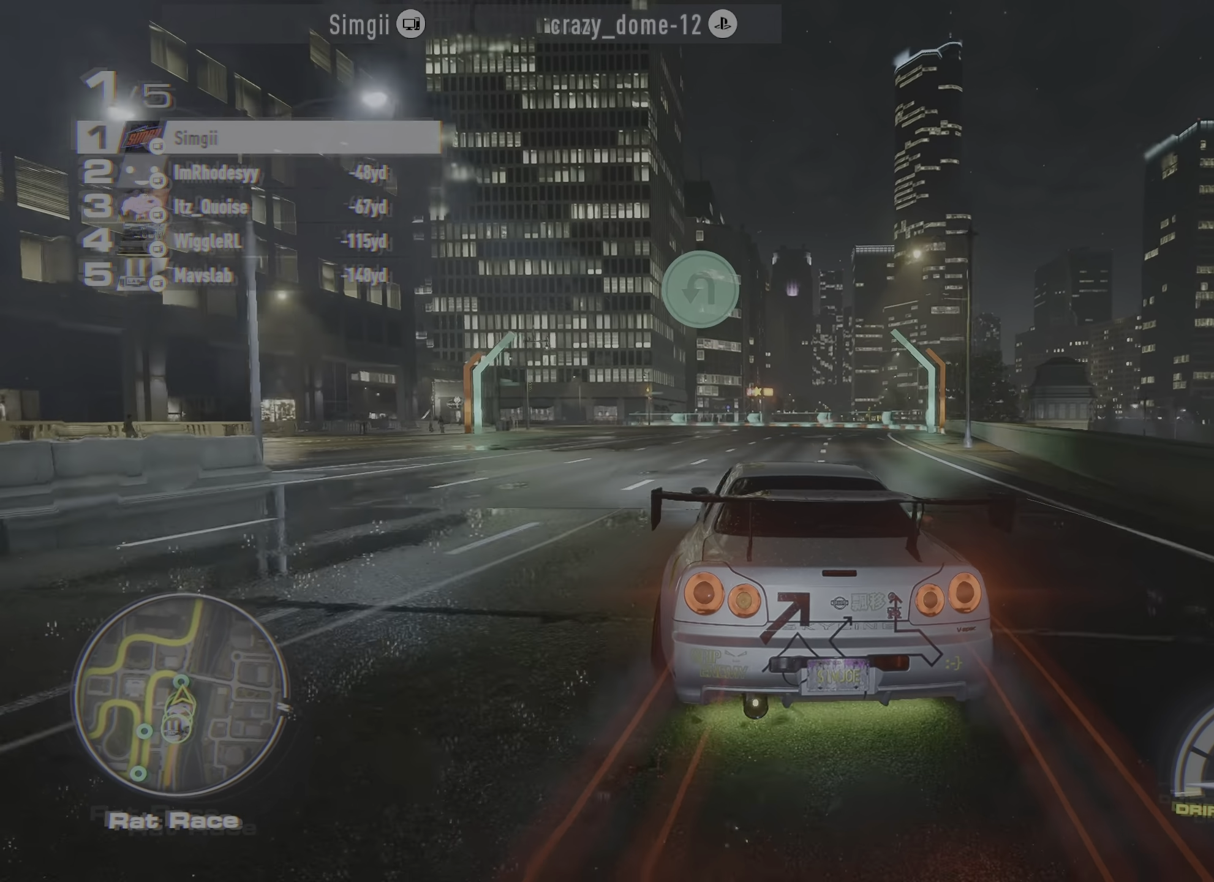
{"buttons": ["R2"], "left_stick": "up-left", "events": []}
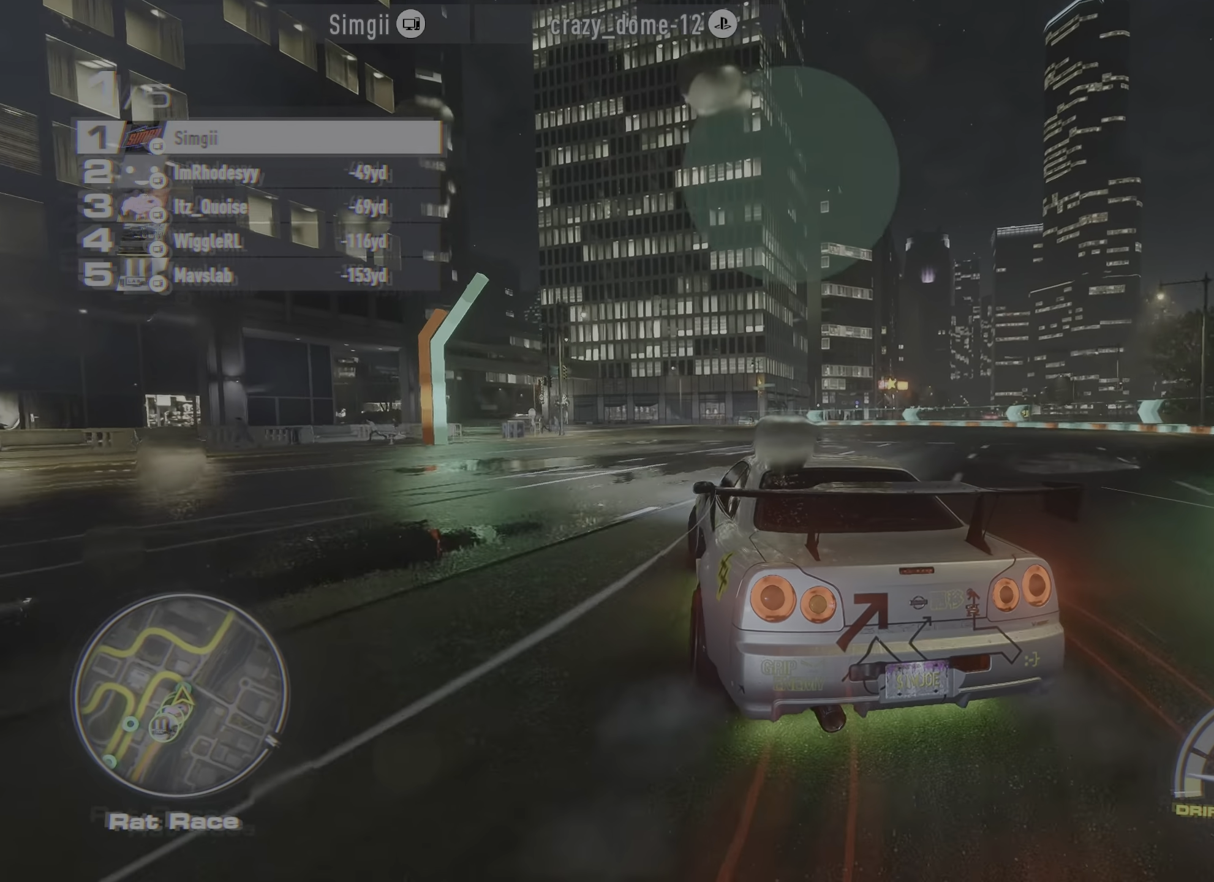
{"buttons": ["R2"], "left_stick": "up-left", "events": []}
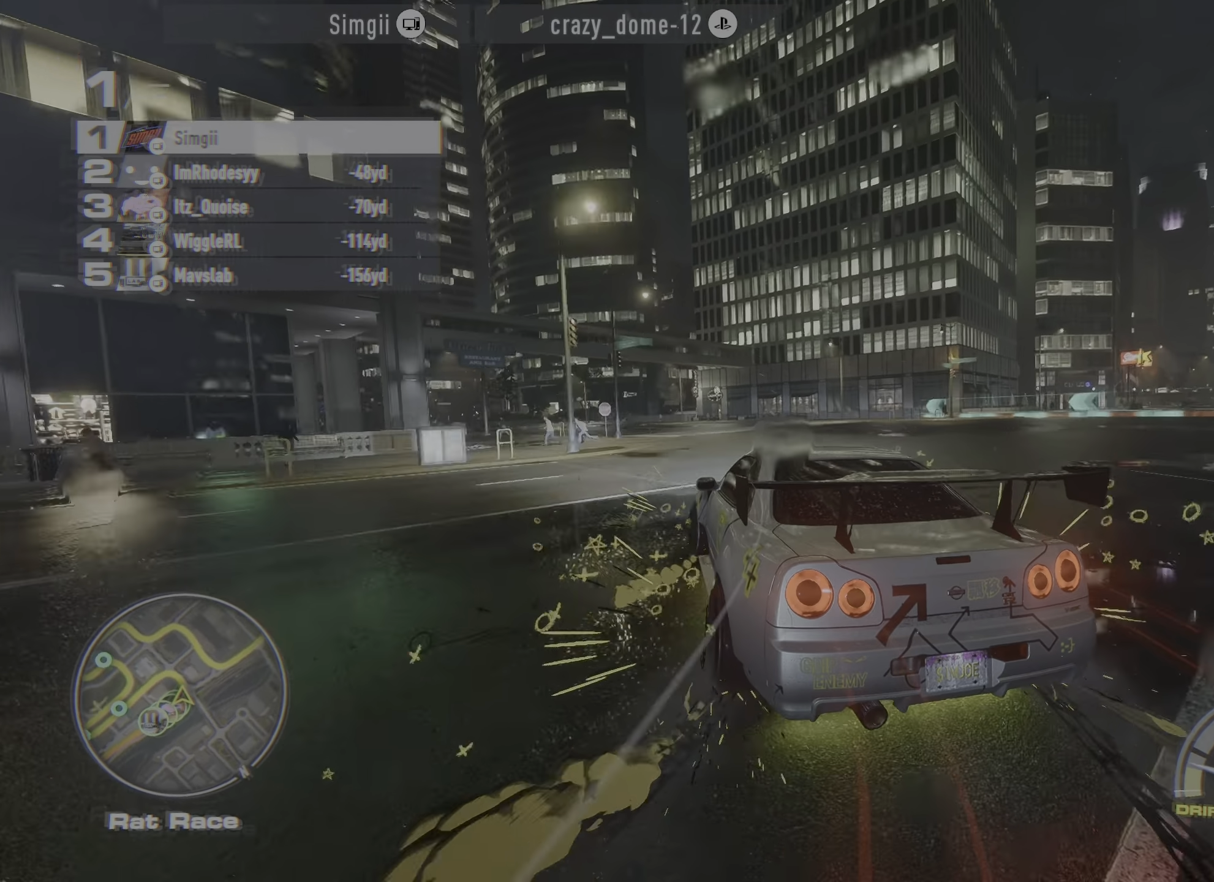
{"buttons": ["R2"], "left_stick": "up", "events": [[217, "left_stick", "up"]]}
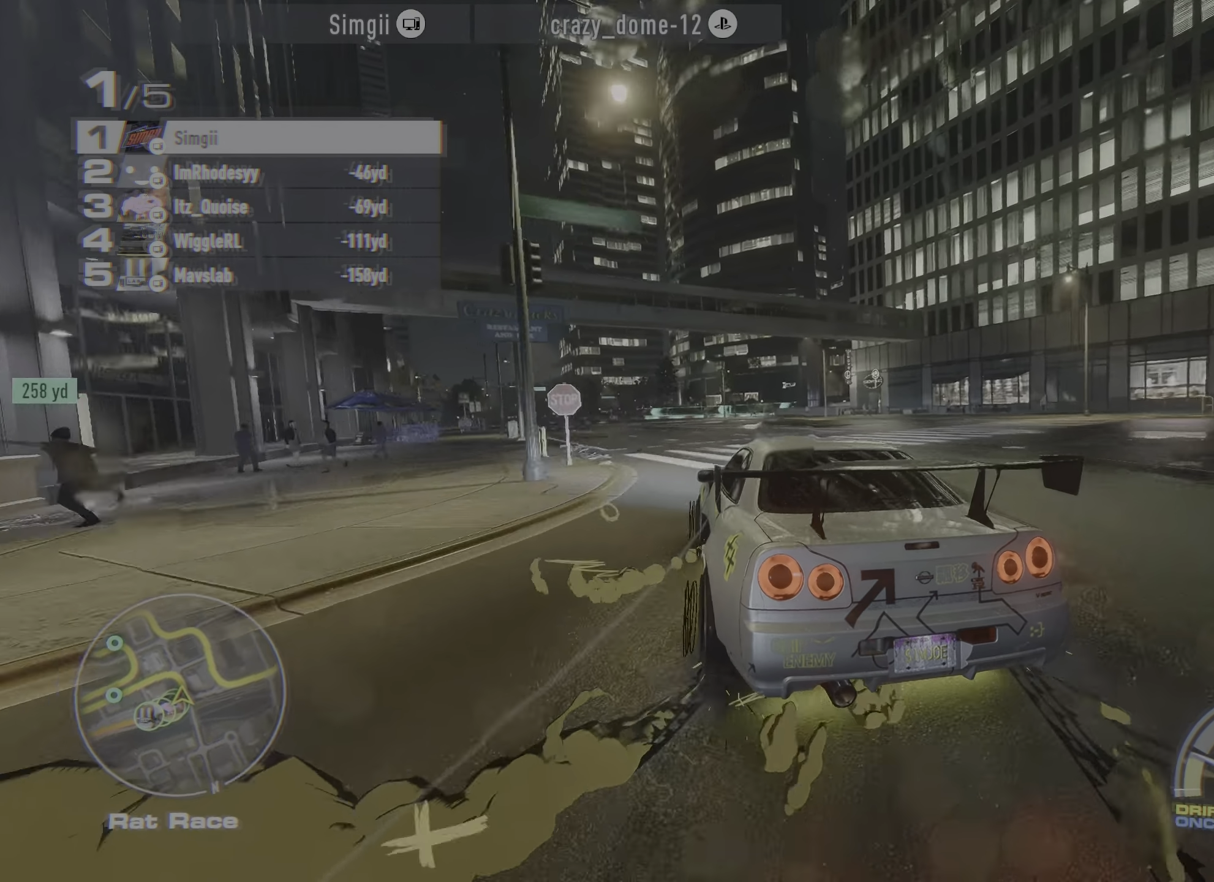
{"buttons": ["R2"], "left_stick": "up-left", "events": [[34, "left_stick", "up-left"]]}
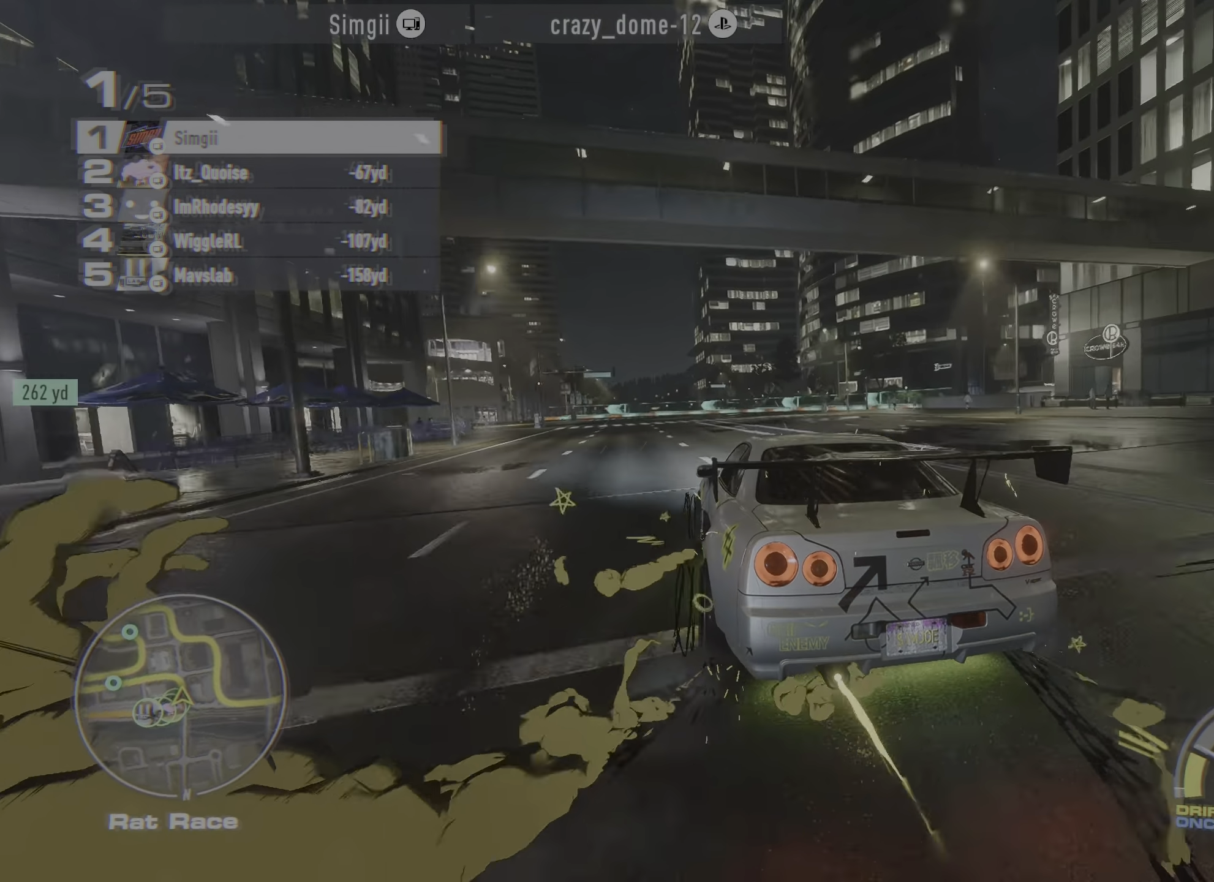
{"buttons": ["R2"], "left_stick": "up-left", "events": []}
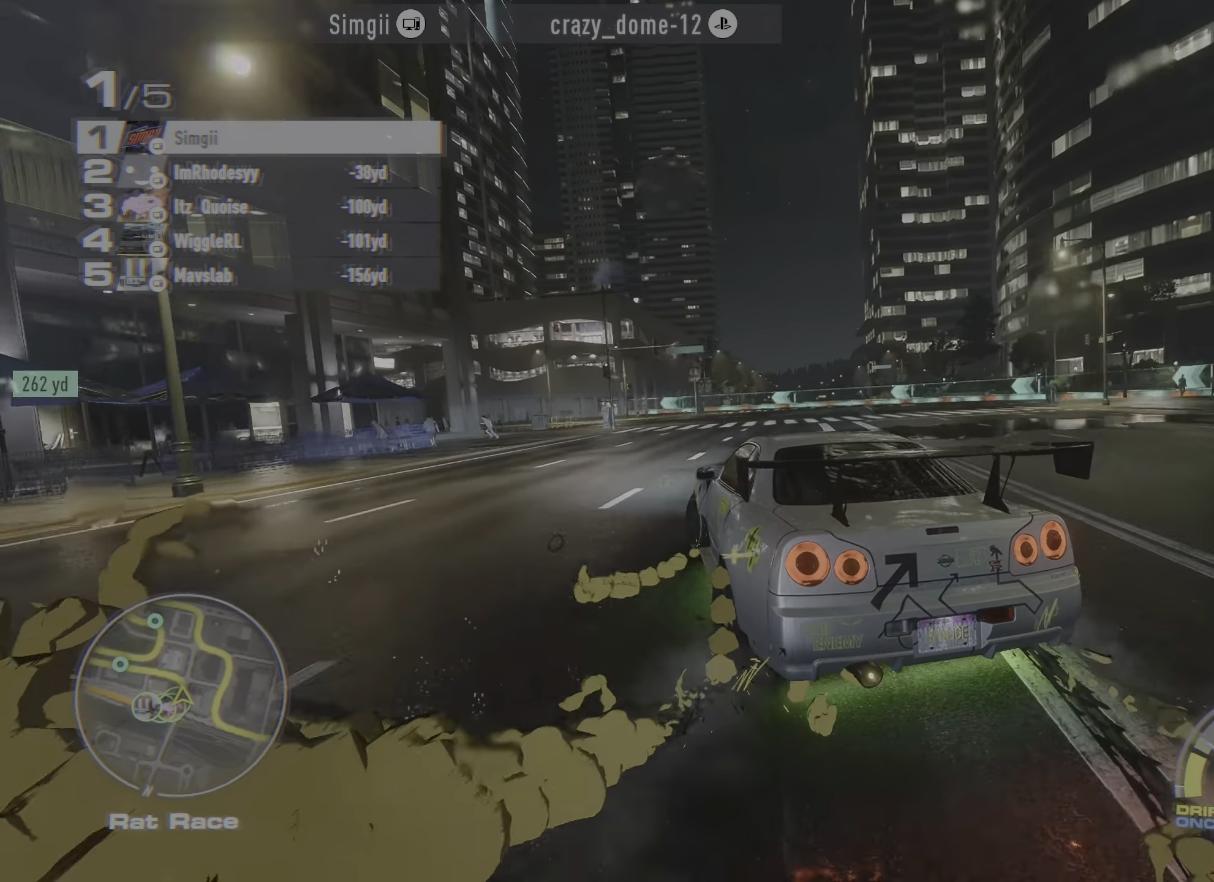
{"buttons": ["R2"], "left_stick": "up-left", "events": []}
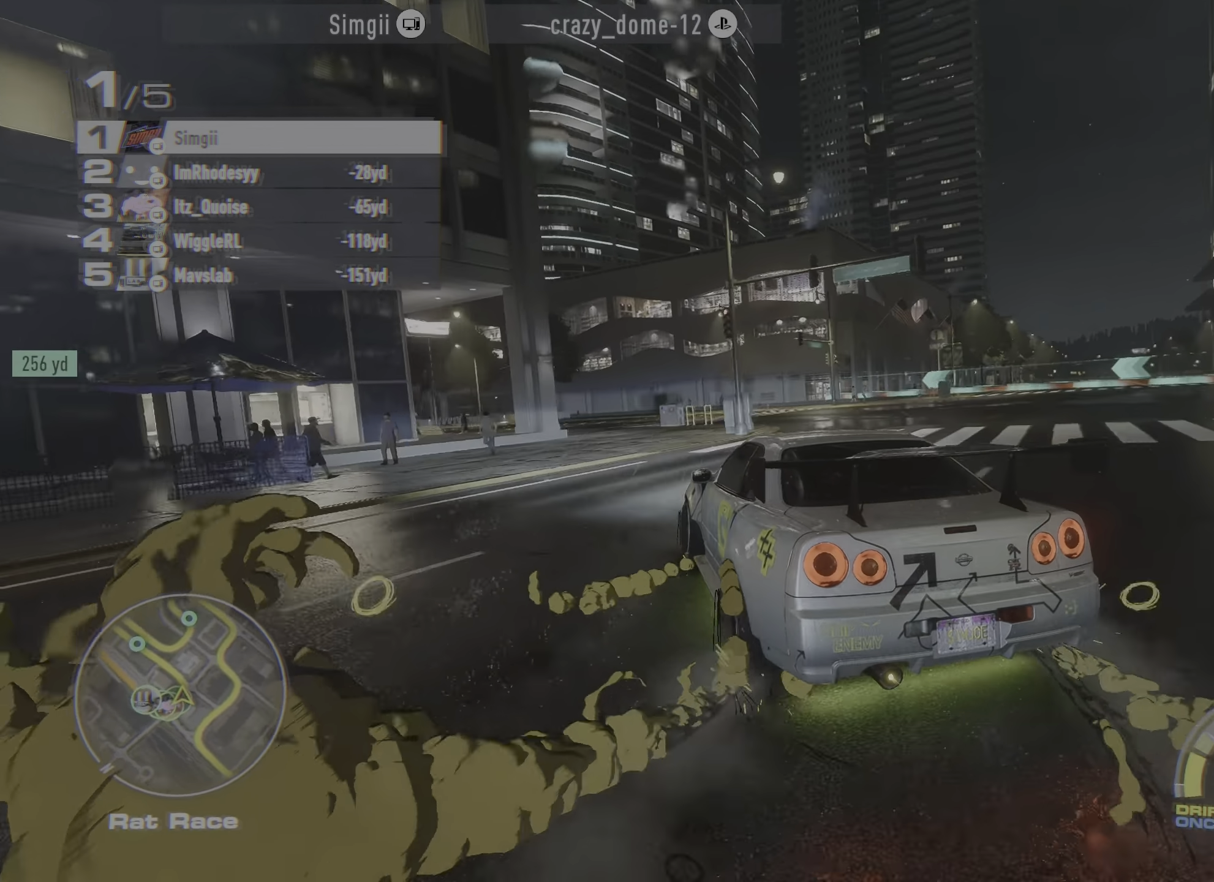
{"buttons": ["A", "R2"], "left_stick": "center", "events": [[117, "left_stick", "center"], [367, "left_stick", "up-left"], [450, "A", "down"], [500, "left_stick", "center"]]}
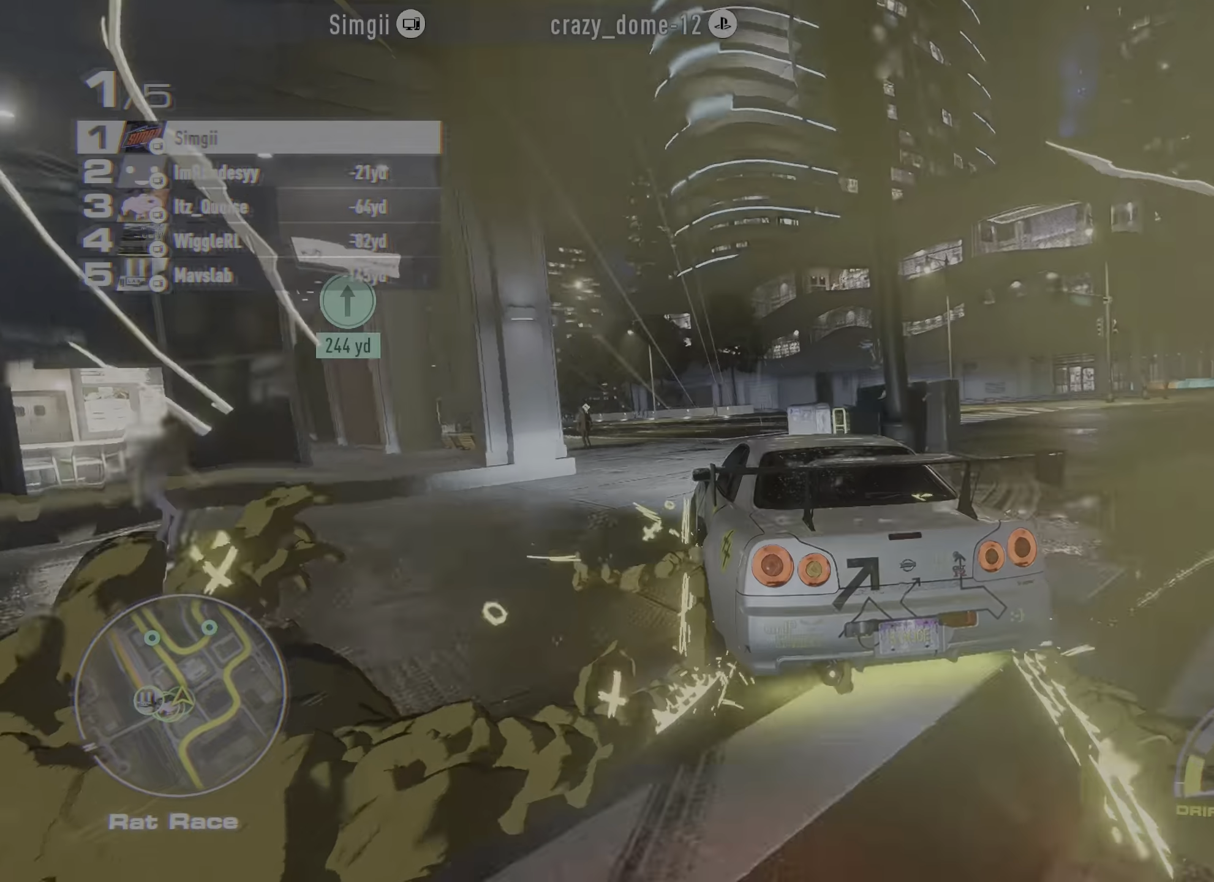
{"buttons": ["A", "R2"], "left_stick": "up-left", "events": [[350, "left_stick", "left"], [417, "left_stick", "up-left"]]}
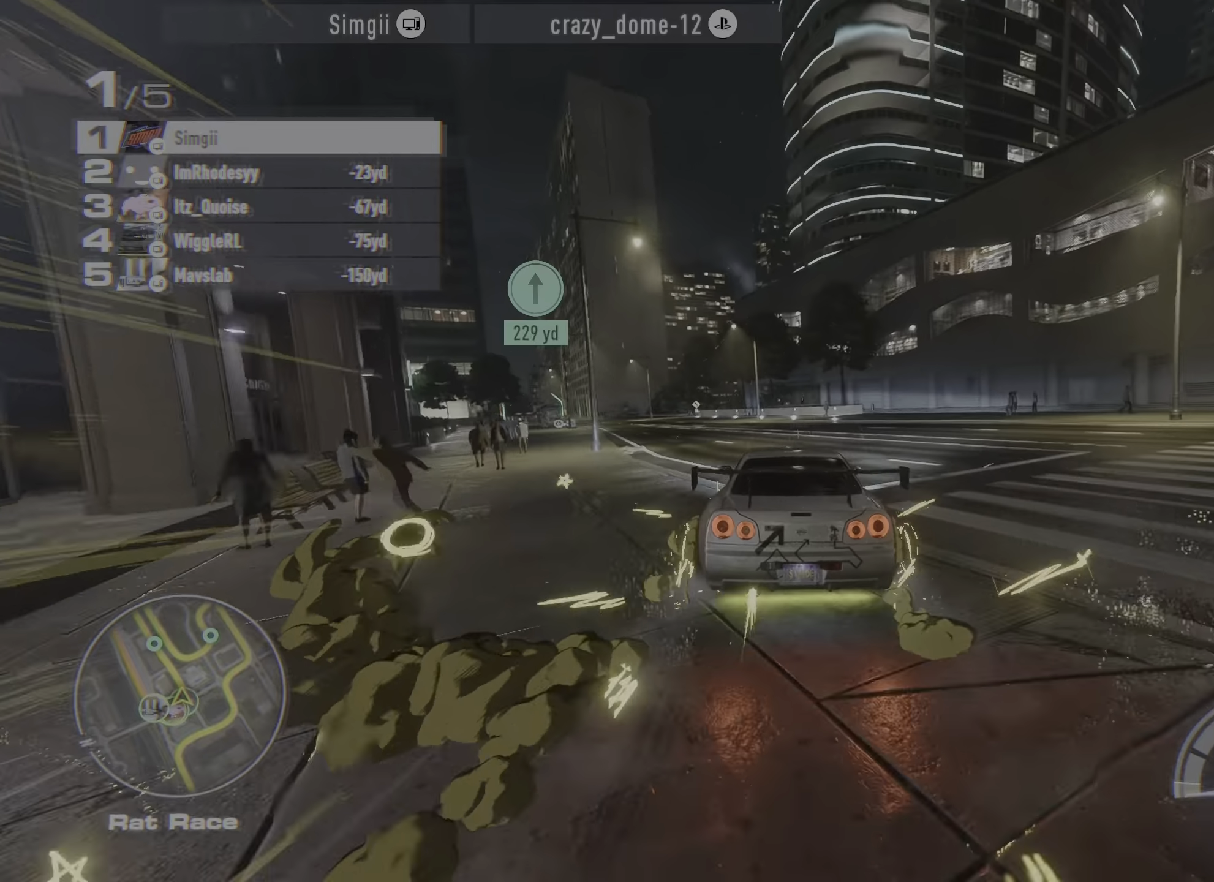
{"buttons": ["A", "R2"], "left_stick": "up-left", "events": []}
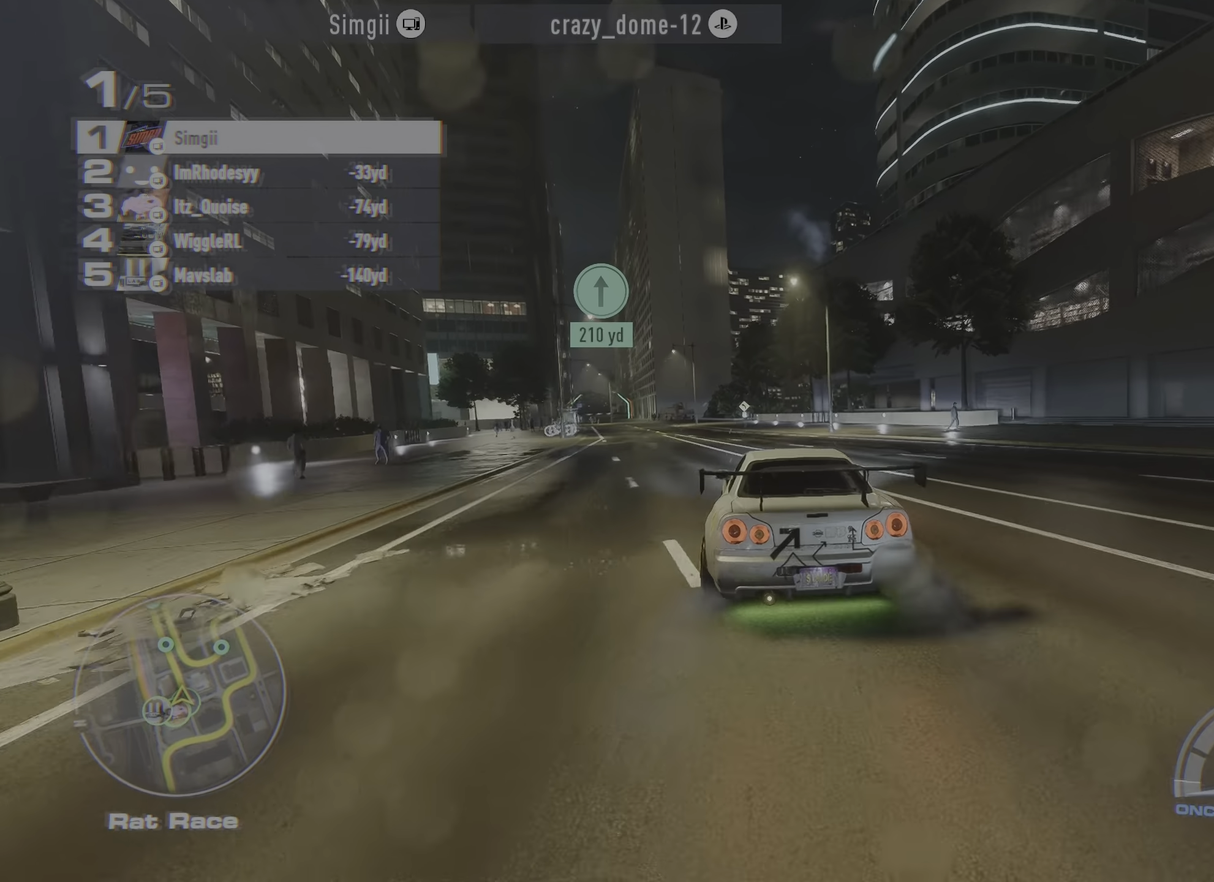
{"buttons": ["A", "R2"], "left_stick": "up-left", "events": []}
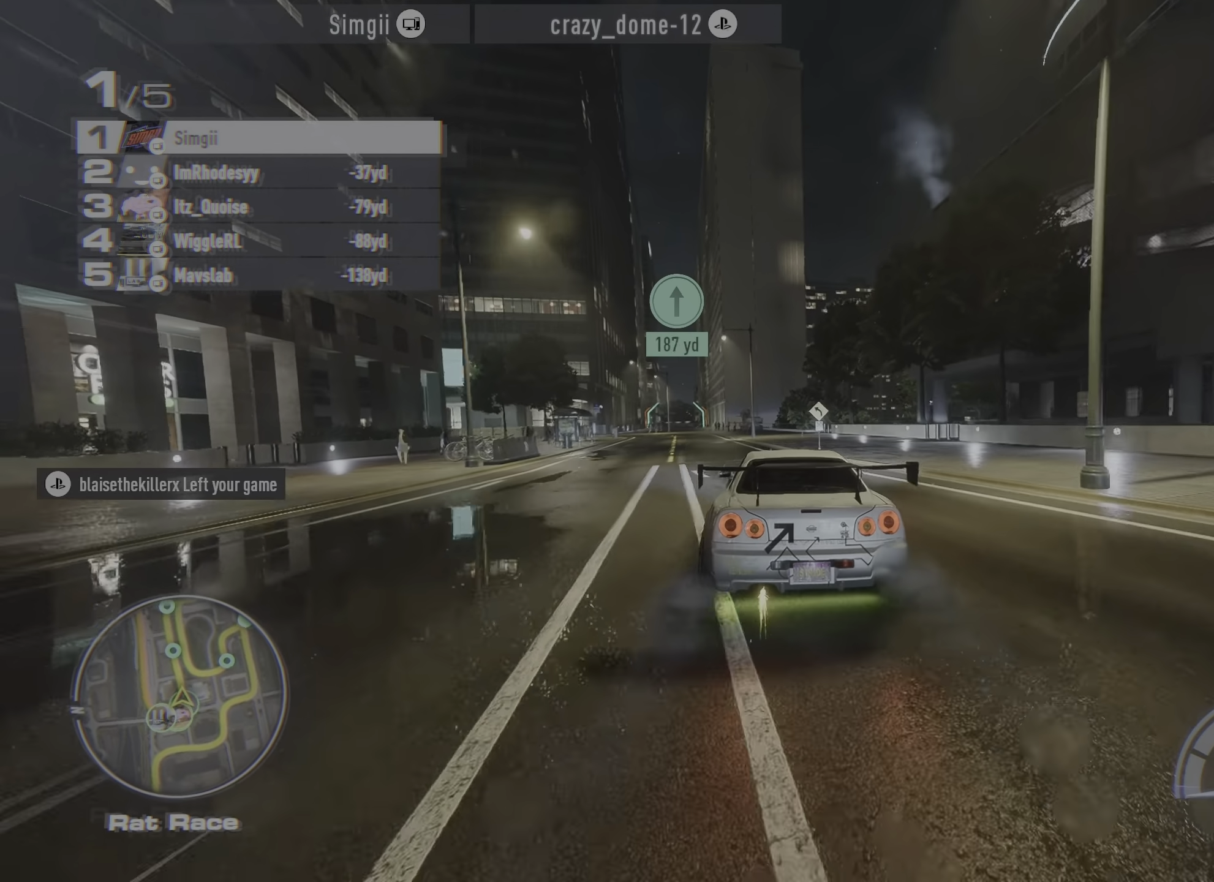
{"buttons": ["A", "R2"], "left_stick": "up-left", "events": []}
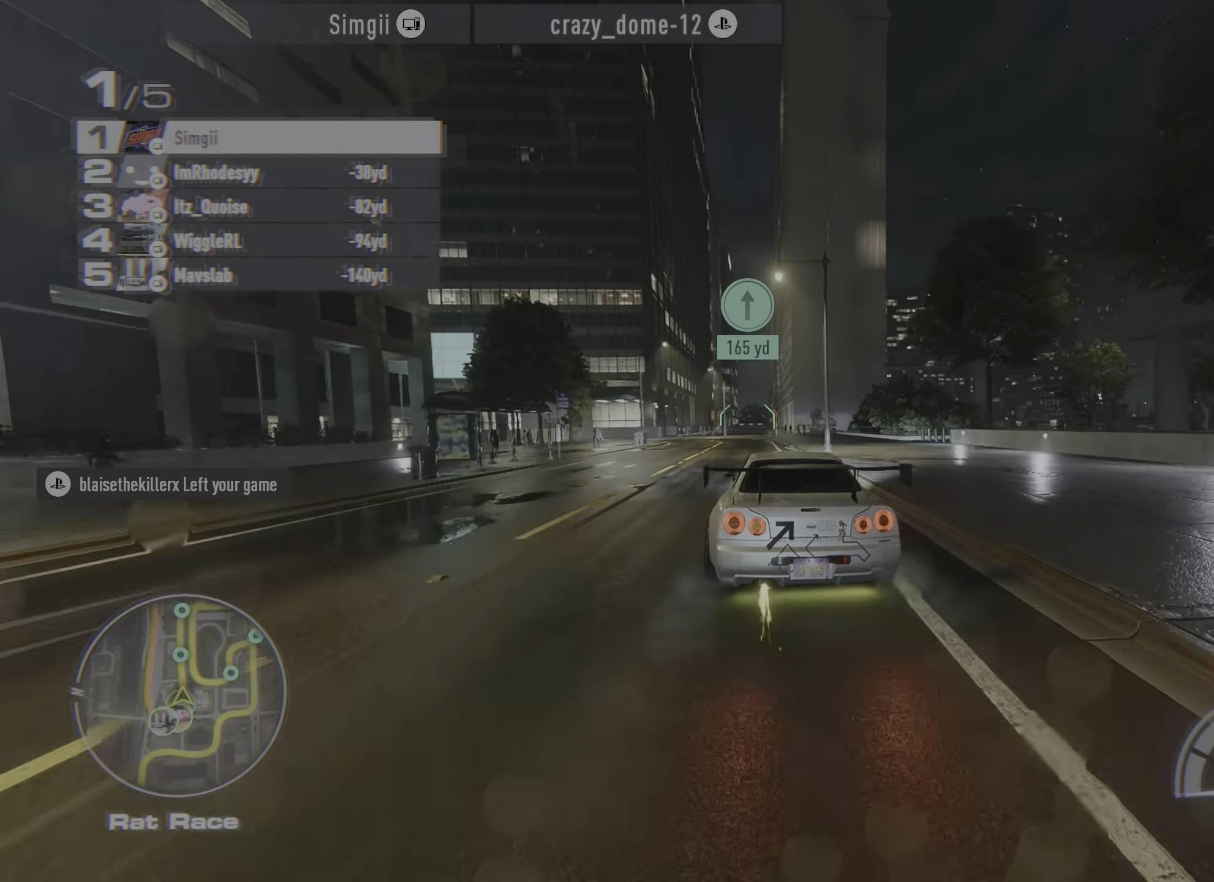
{"buttons": ["A", "R2"], "left_stick": "up-left", "events": []}
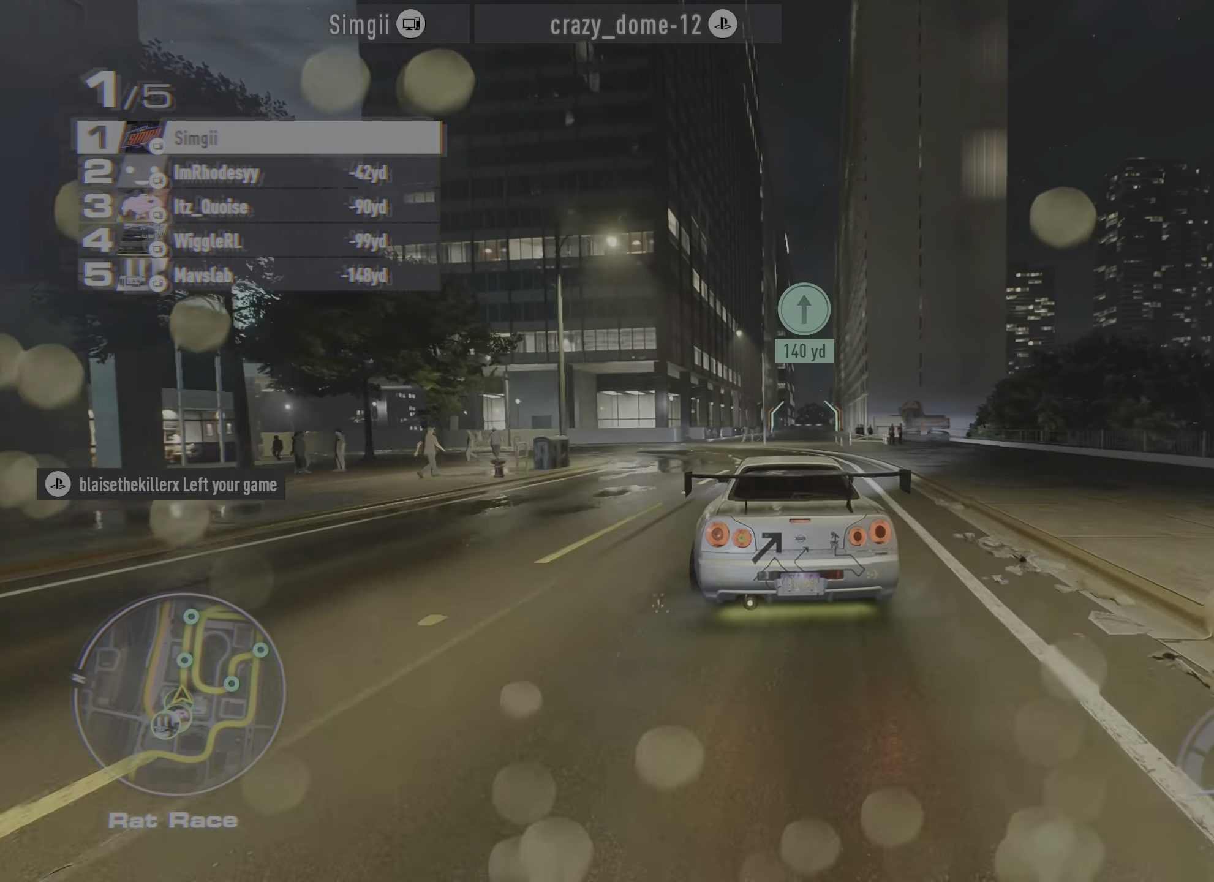
{"buttons": ["R2"], "left_stick": "center", "events": [[16, "left_stick", "center"], [50, "A", "up"]]}
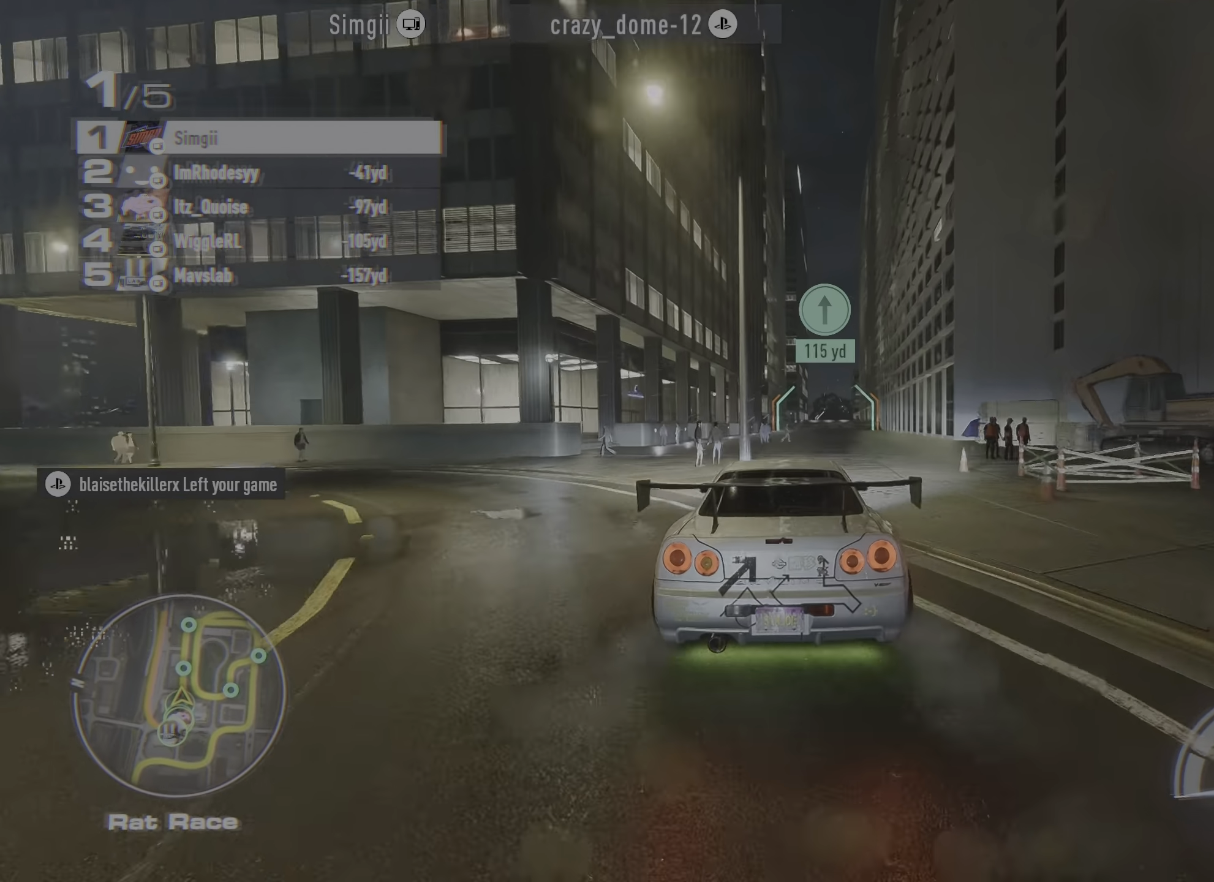
{"buttons": ["R2"], "left_stick": "center", "events": []}
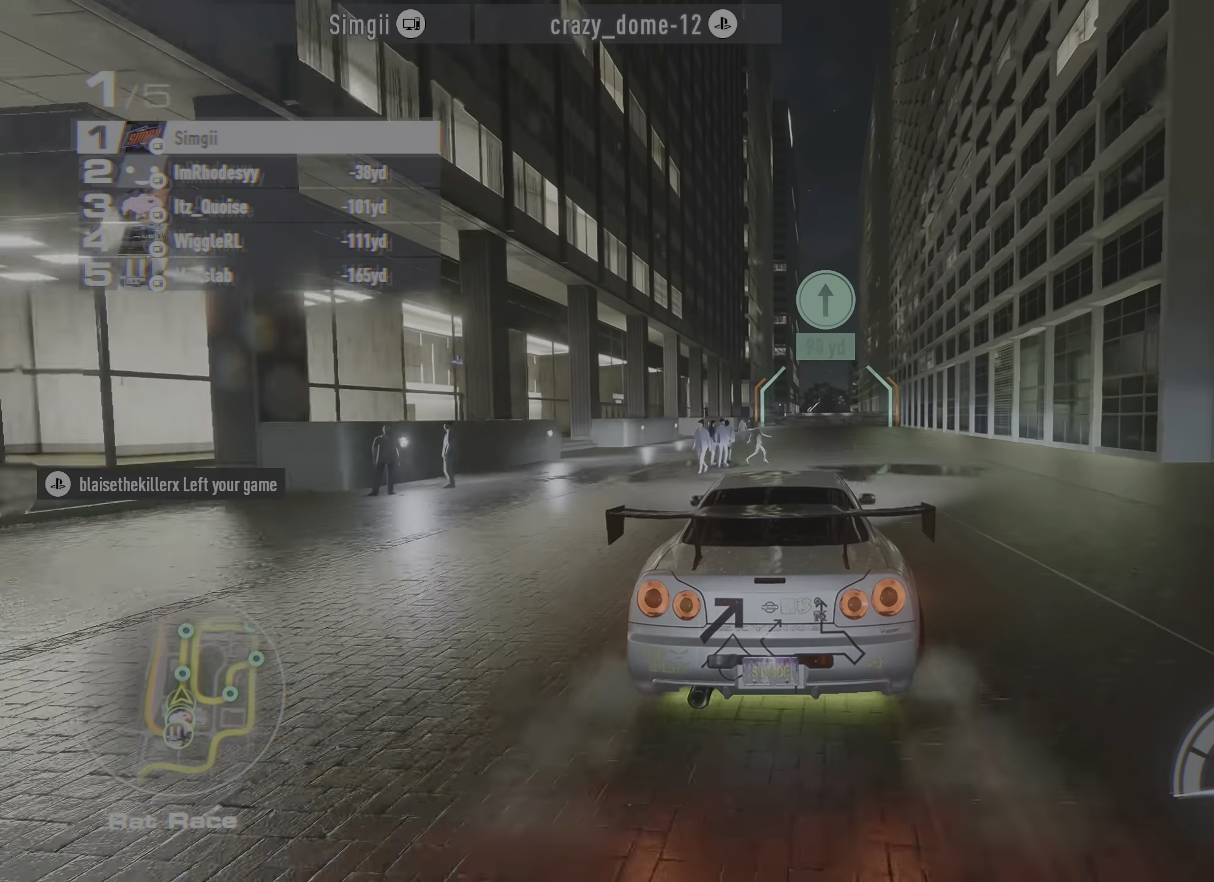
{"buttons": ["R2"], "left_stick": "center", "events": []}
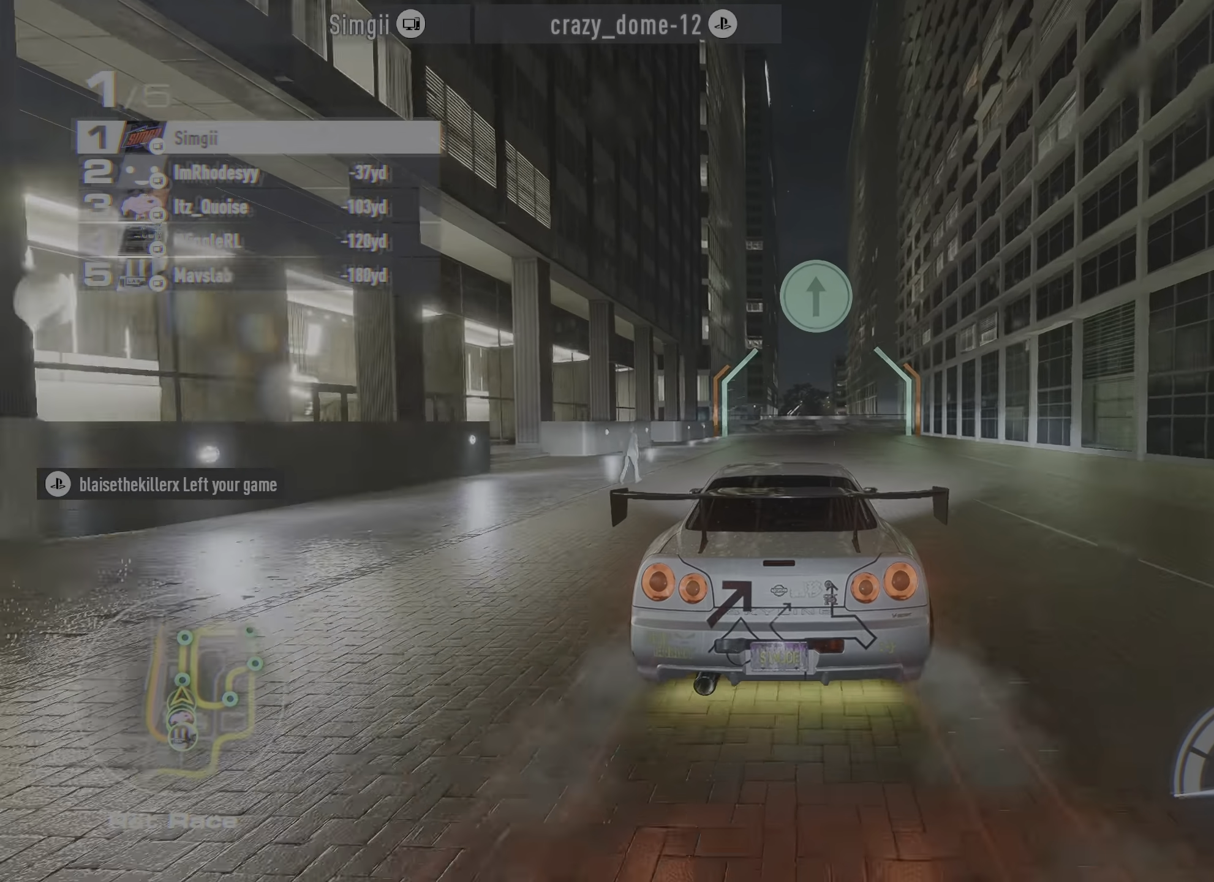
{"buttons": ["R2"], "left_stick": "center", "events": []}
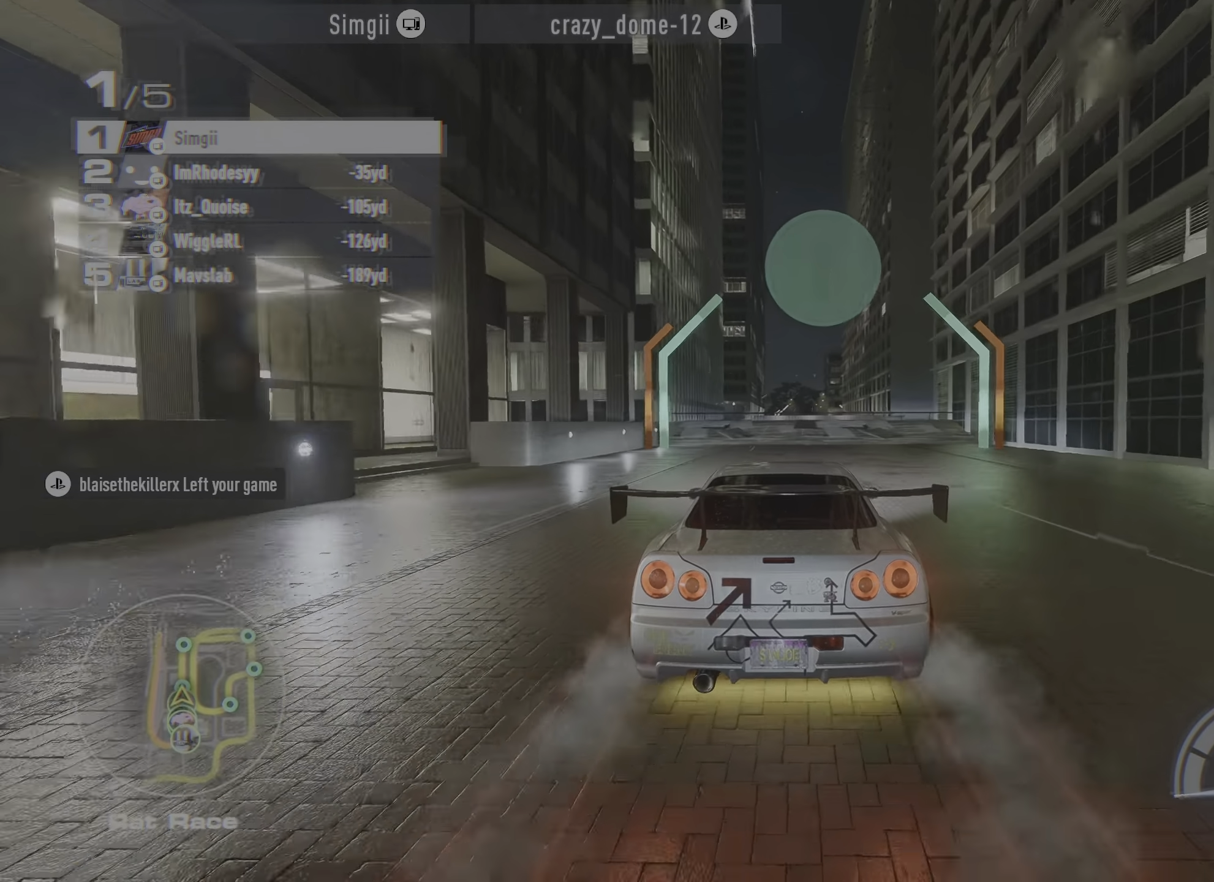
{"buttons": ["R2"], "left_stick": "center", "events": []}
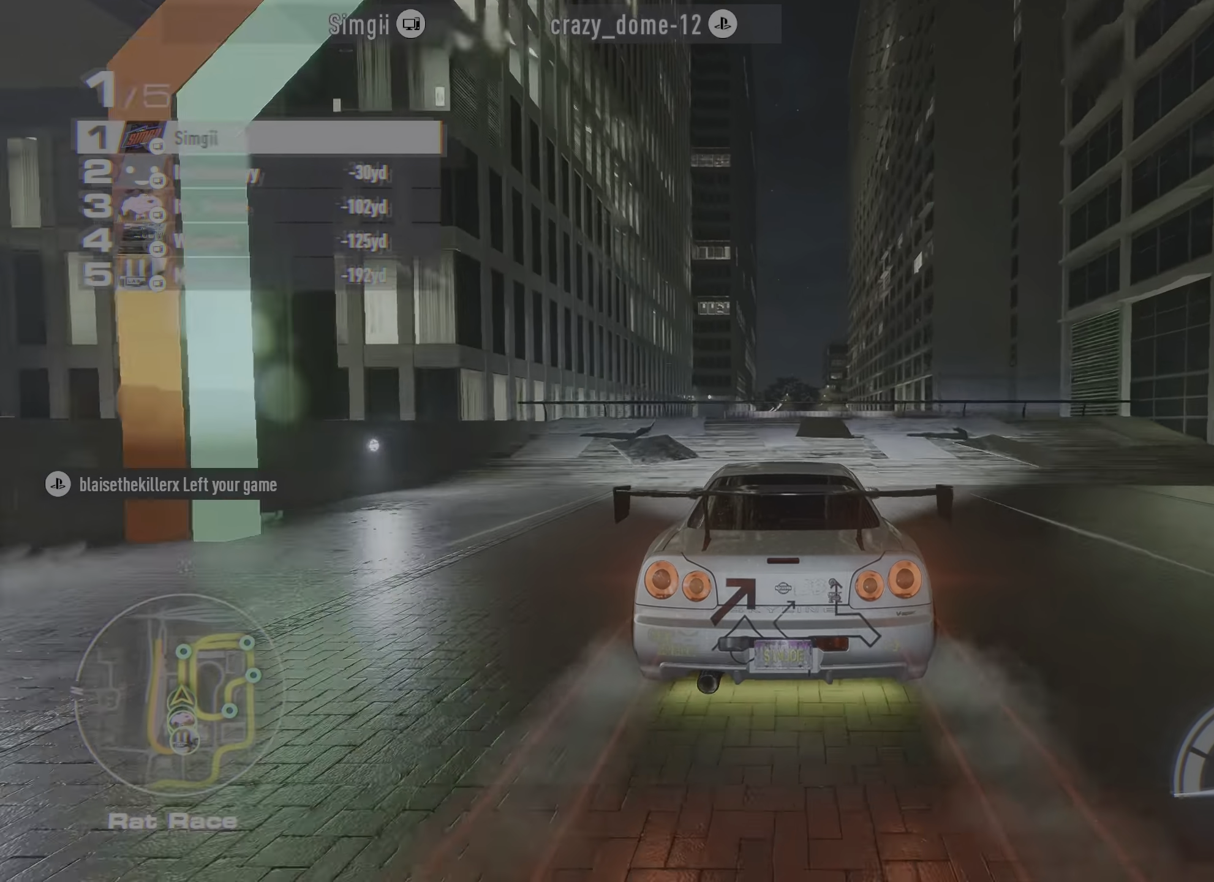
{"buttons": ["R2"], "left_stick": "center", "events": []}
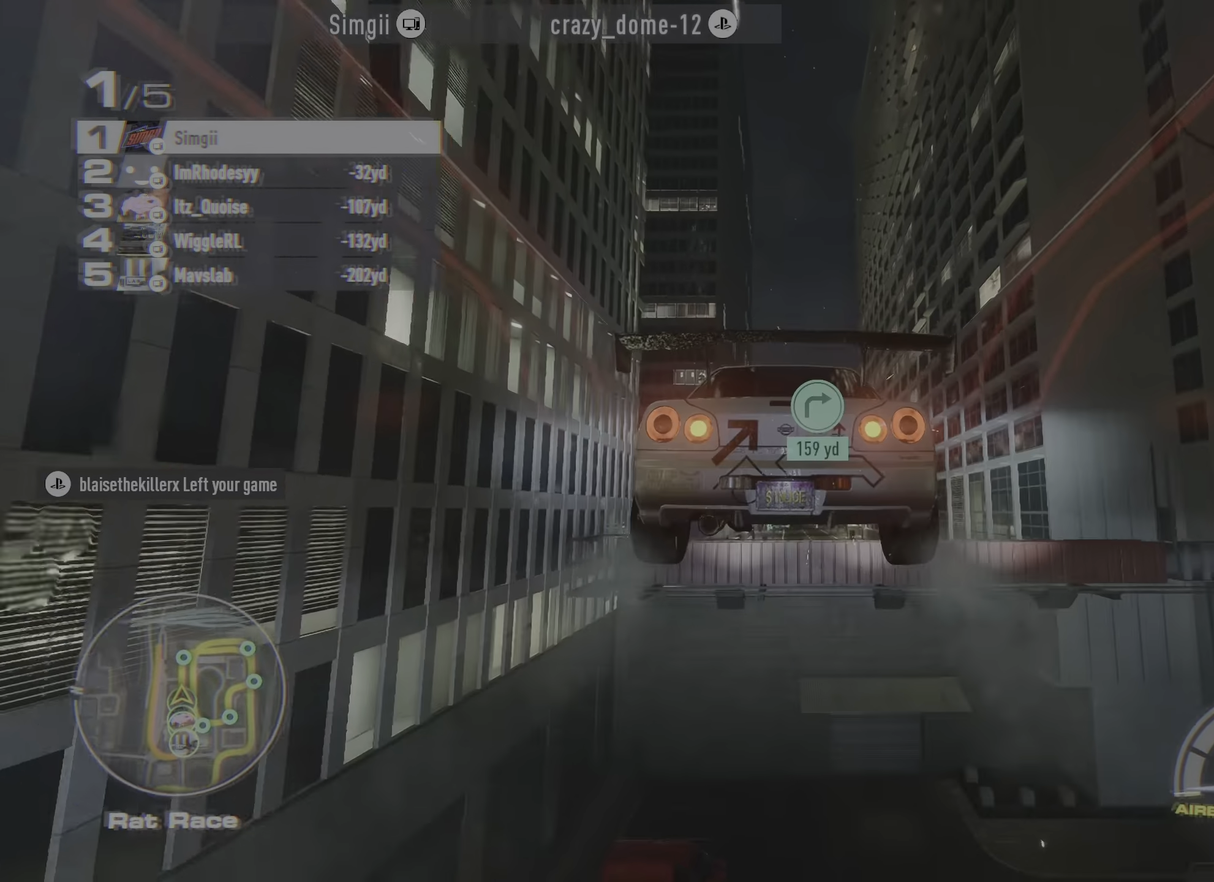
{"buttons": ["R2"], "left_stick": "center", "events": []}
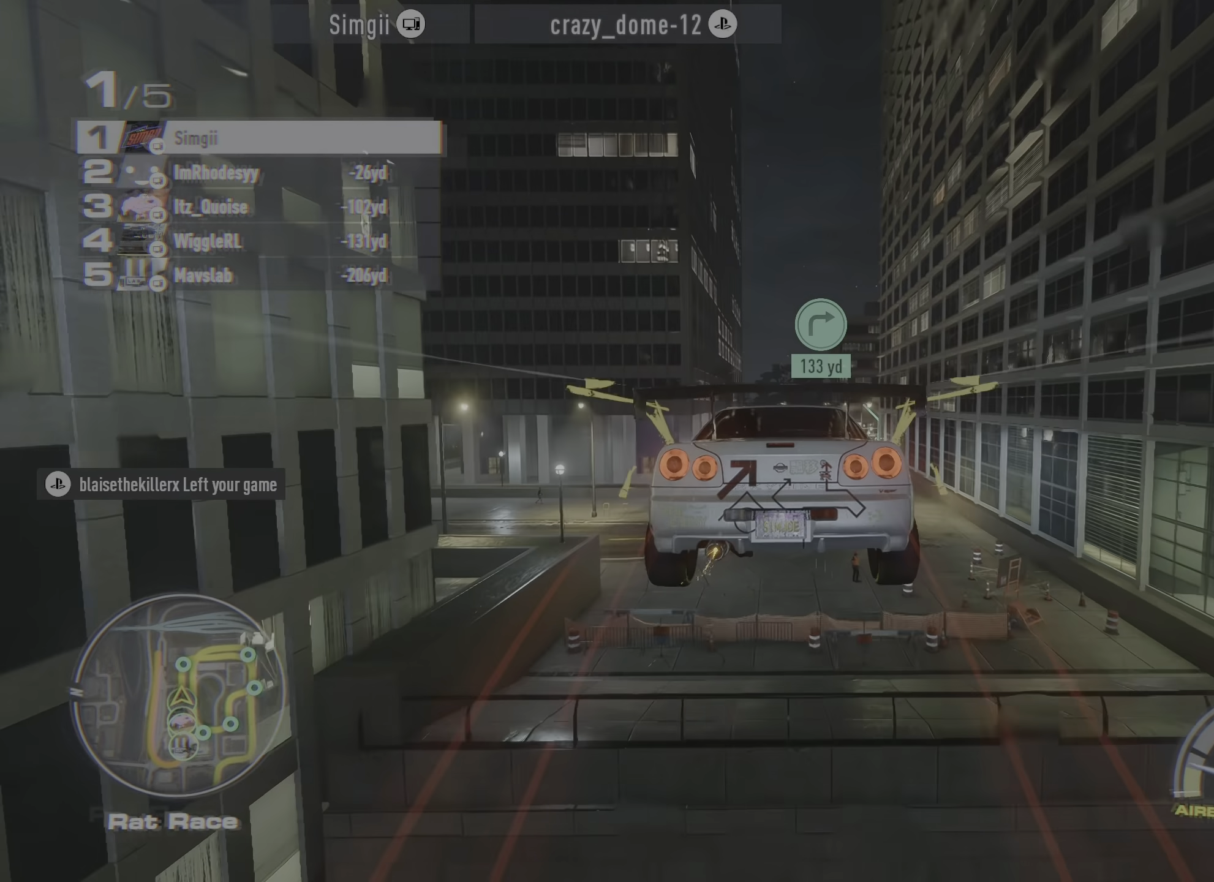
{"buttons": ["R2"], "left_stick": "up-right", "events": [[50, "left_stick", "up-right"]]}
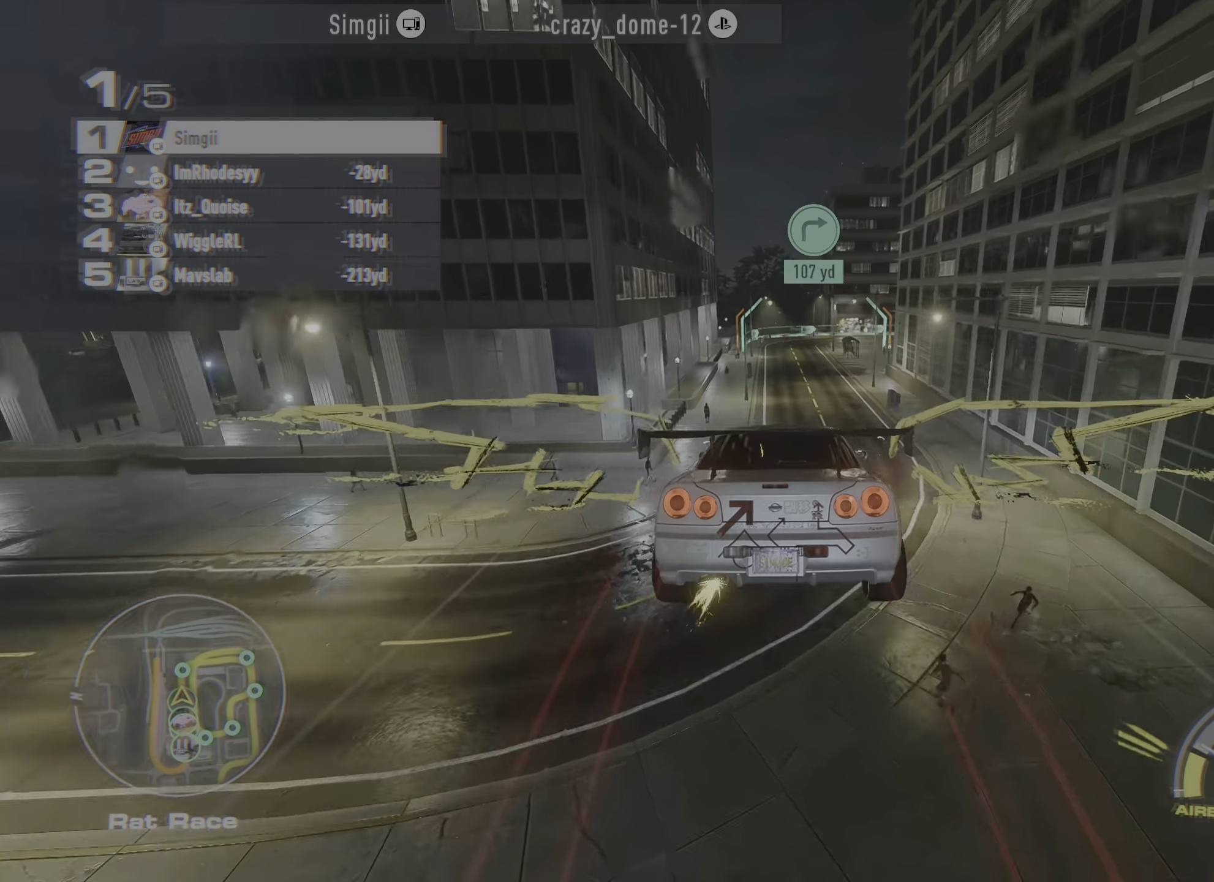
{"buttons": ["R2"], "left_stick": "up-right", "events": []}
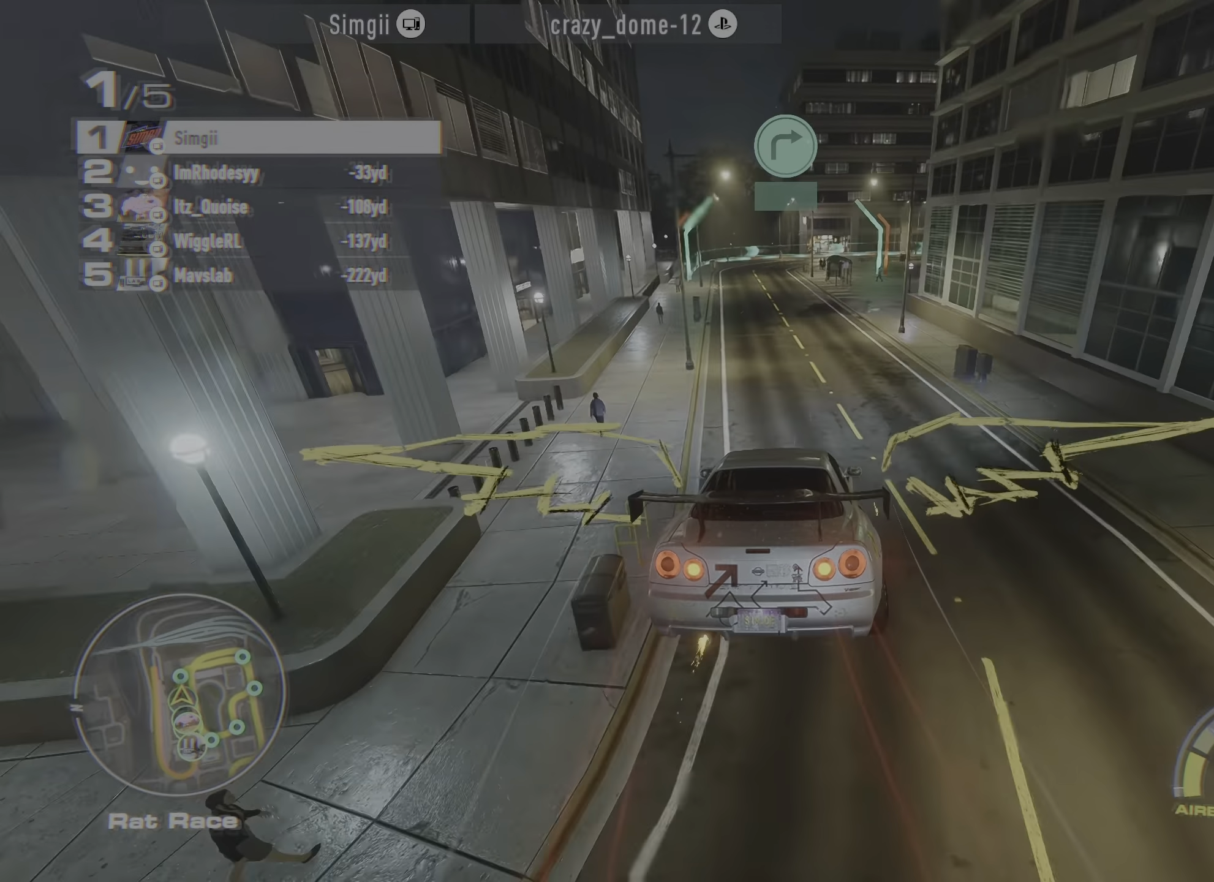
{"buttons": ["R2"], "left_stick": "up-right", "events": []}
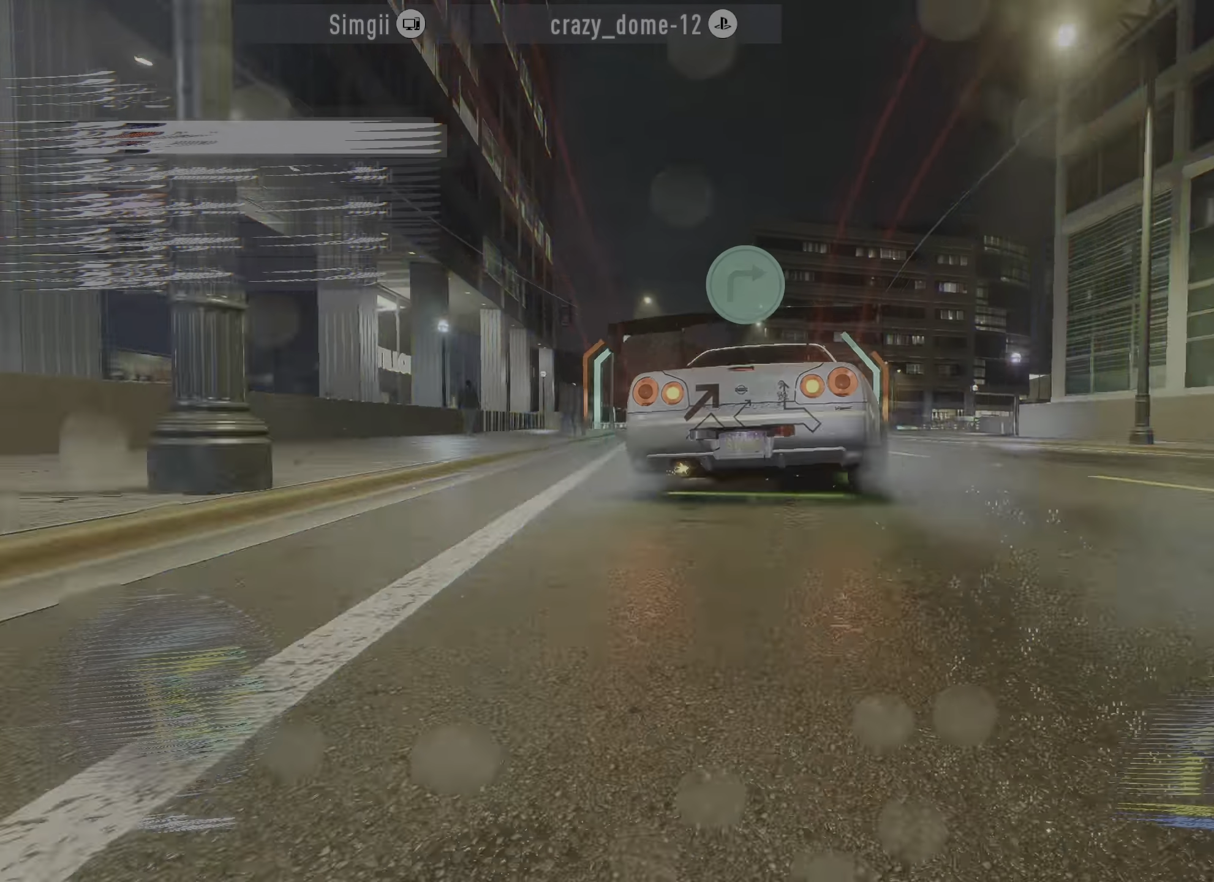
{"buttons": ["R2"], "left_stick": "up-right", "events": []}
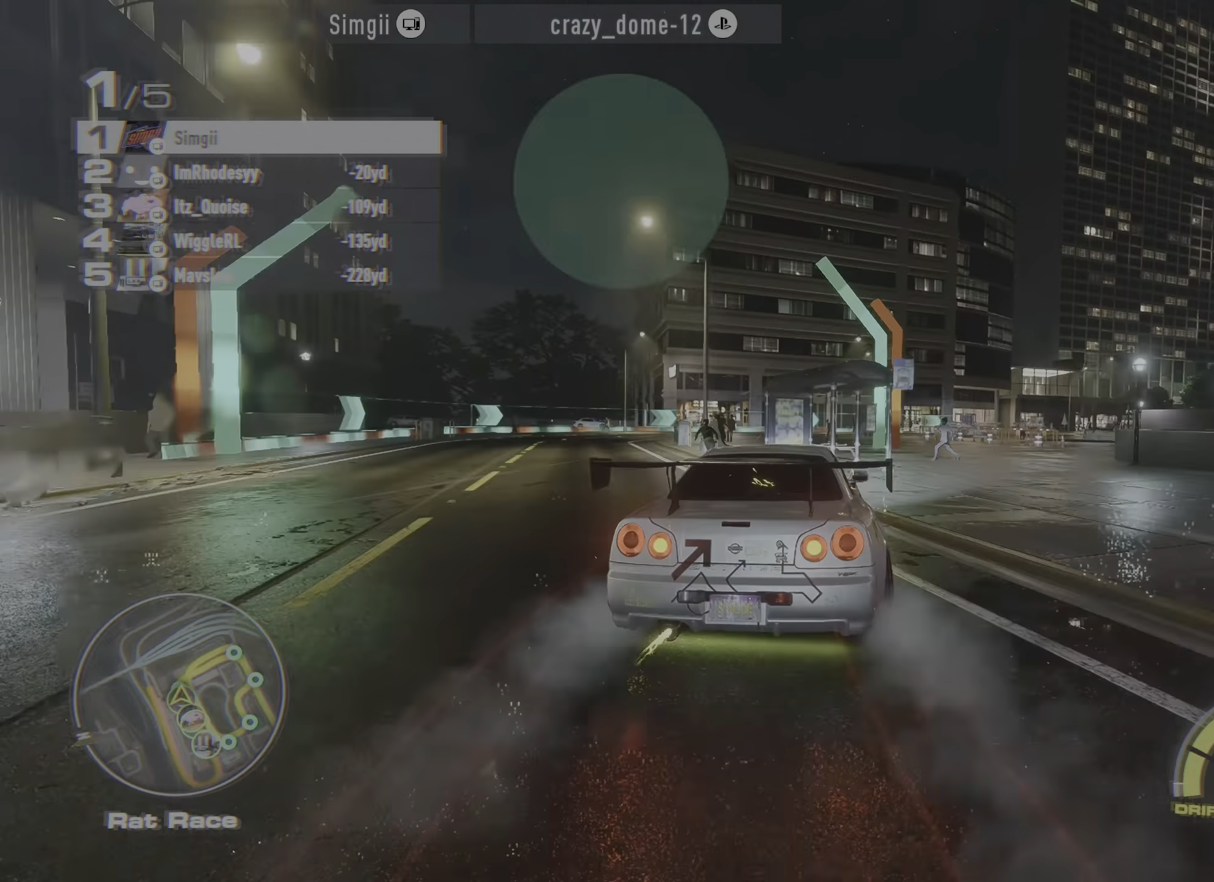
{"buttons": ["R2"], "left_stick": "center", "events": [[50, "R2", "up"], [117, "R2", "down"], [450, "left_stick", "center"]]}
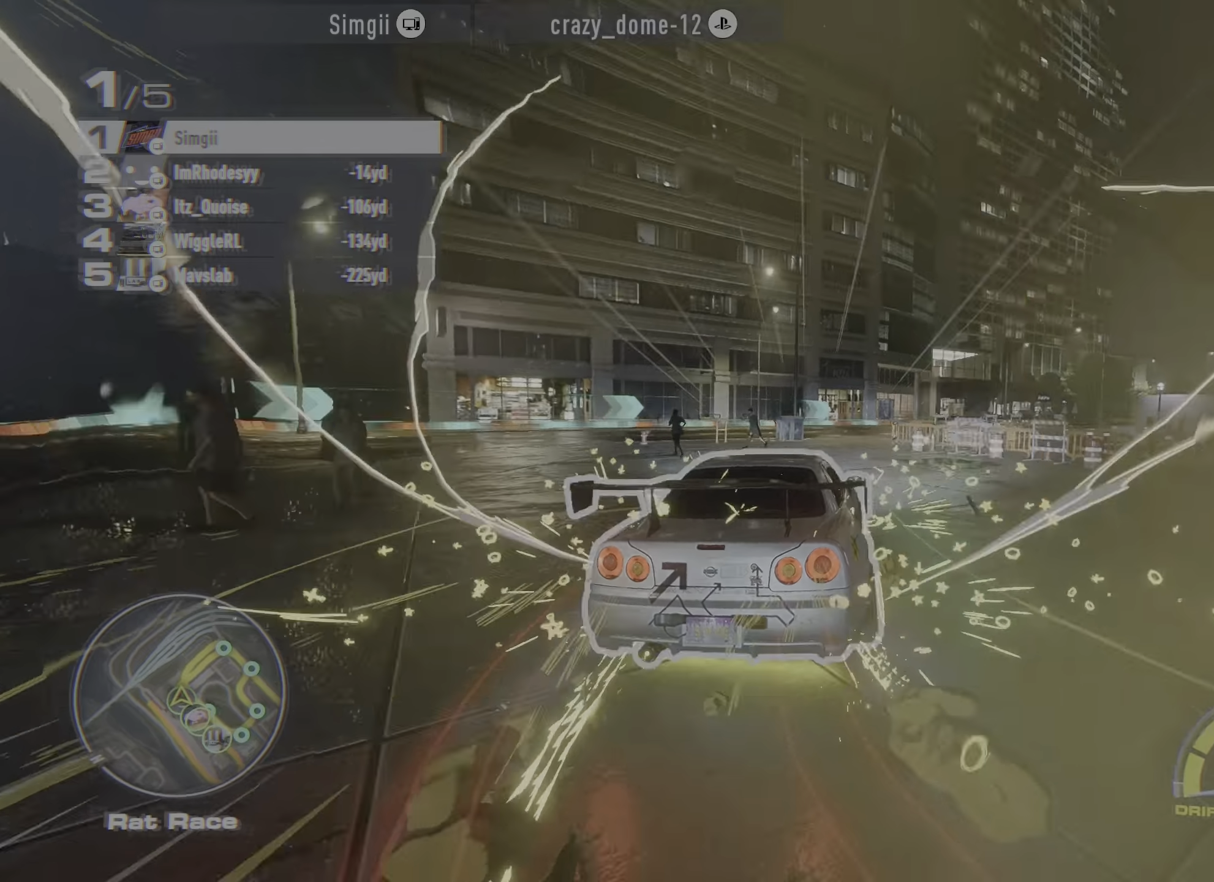
{"buttons": ["R2"], "left_stick": "center", "events": [[183, "A", "down"], [217, "left_stick", "right"], [450, "left_stick", "center"], [467, "A", "up"]]}
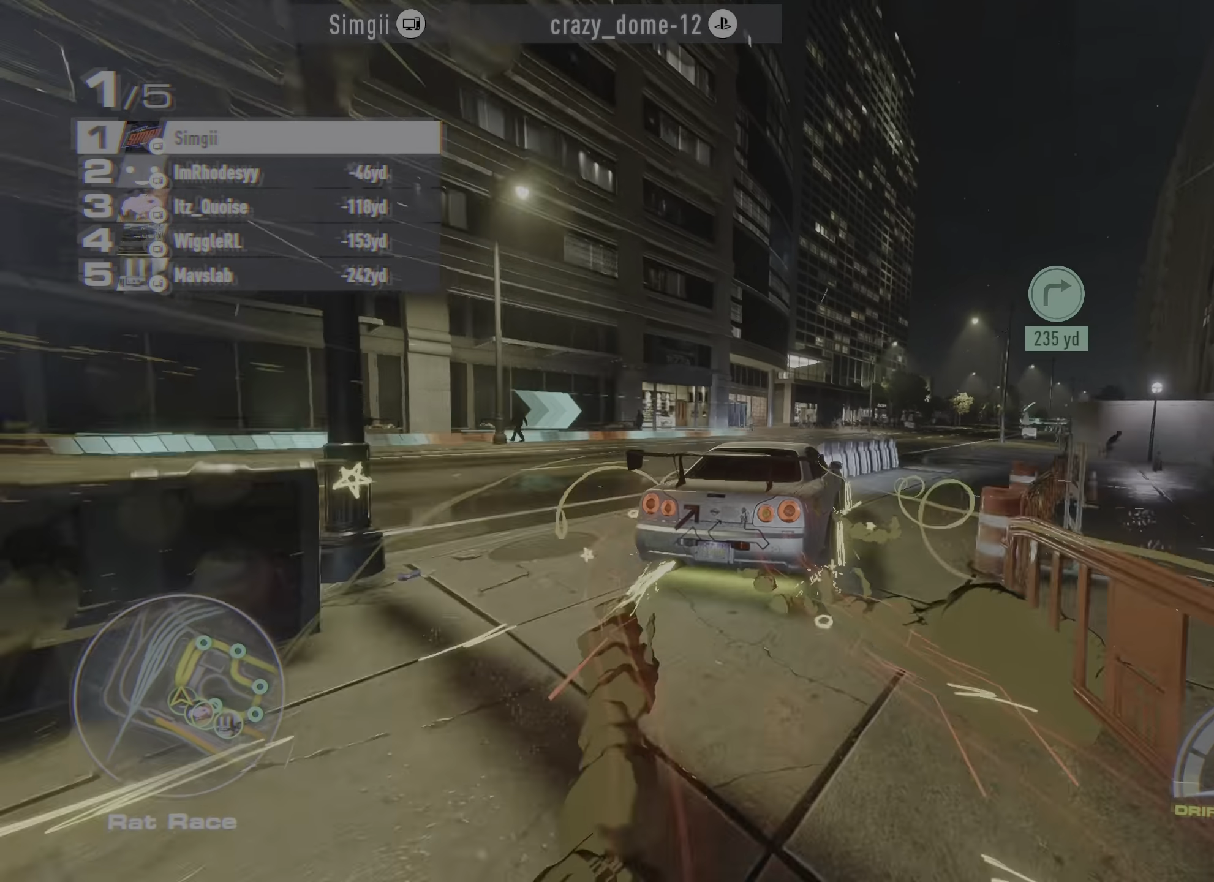
{"buttons": ["R2"], "left_stick": "up", "events": [[150, "left_stick", "up-right"], [350, "left_stick", "up"]]}
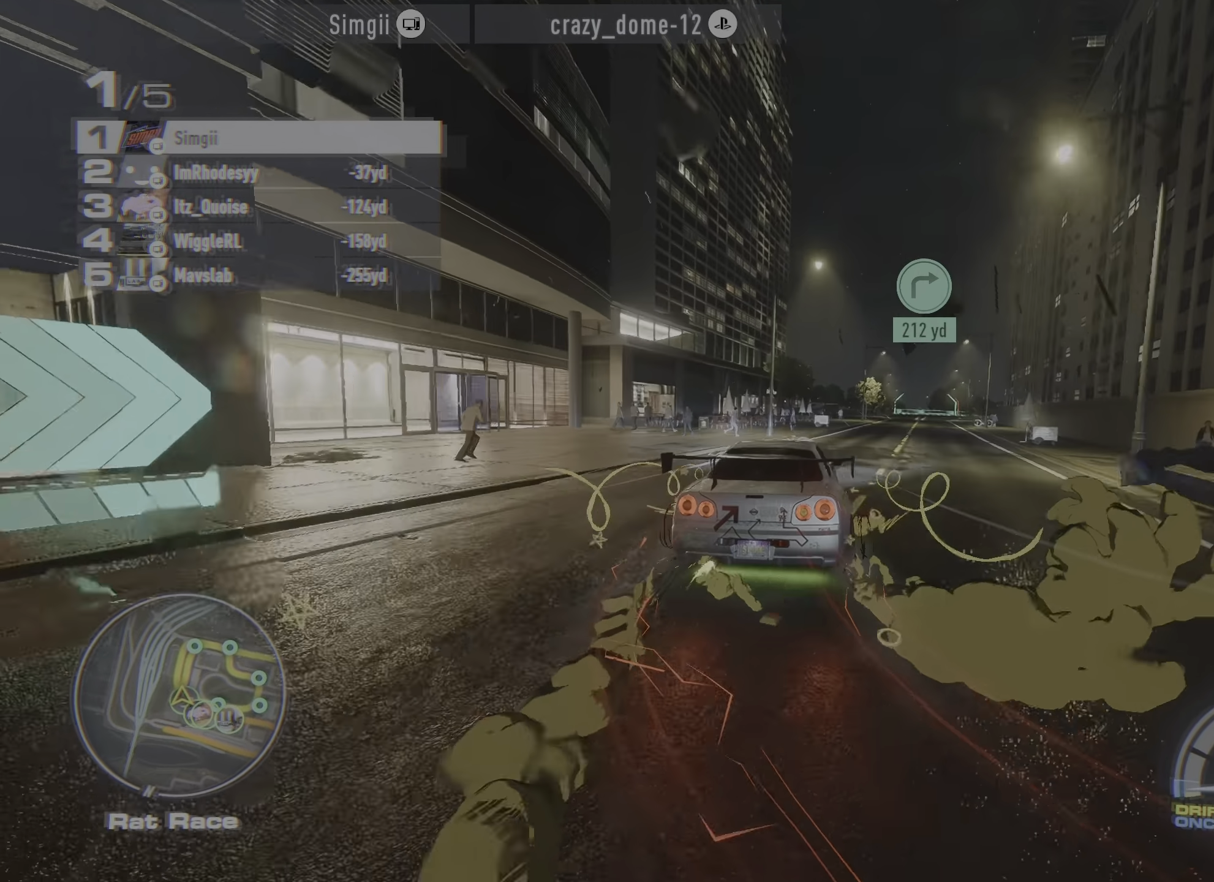
{"buttons": ["R2"], "left_stick": "up-right", "events": [[17, "left_stick", "center"], [183, "left_stick", "up-right"]]}
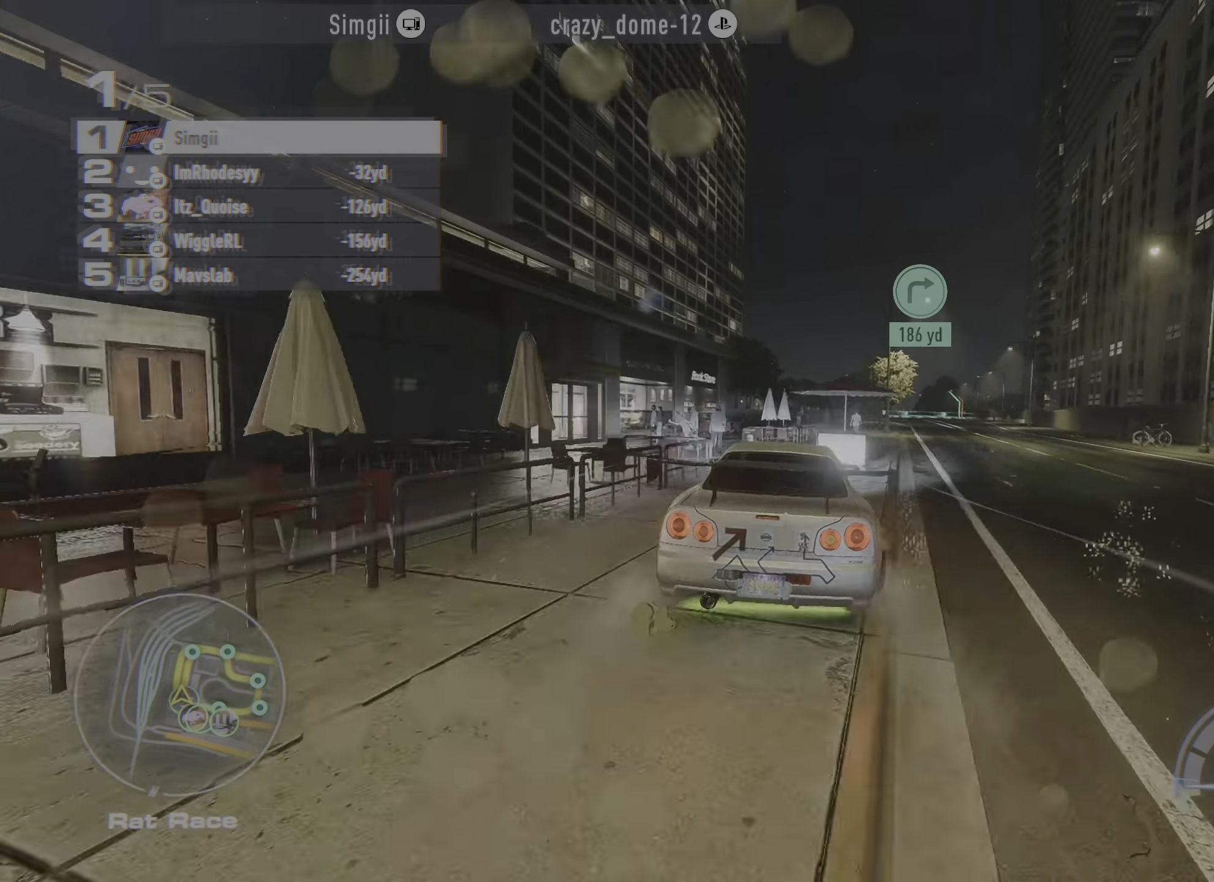
{"buttons": ["R2"], "left_stick": "up-right", "events": []}
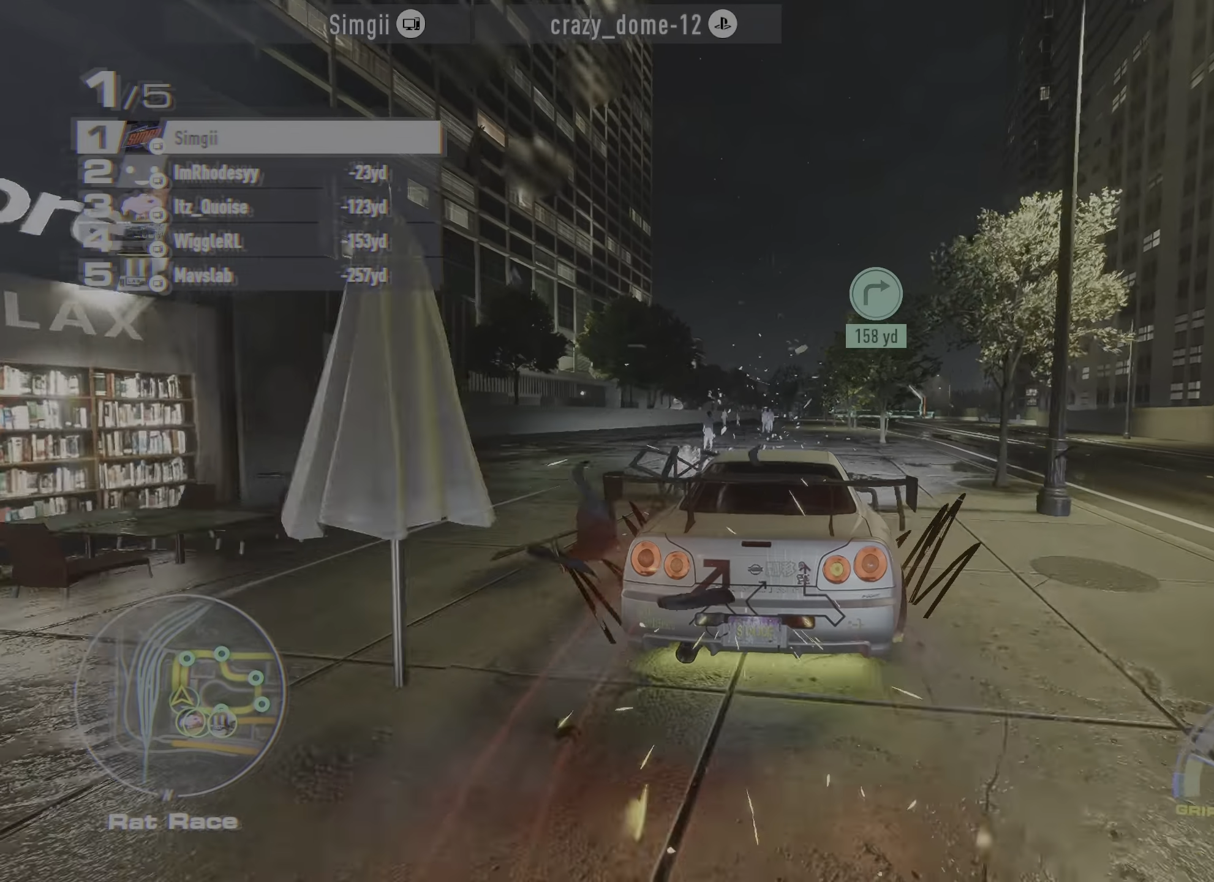
{"buttons": ["R2"], "left_stick": "center", "events": [[234, "left_stick", "center"]]}
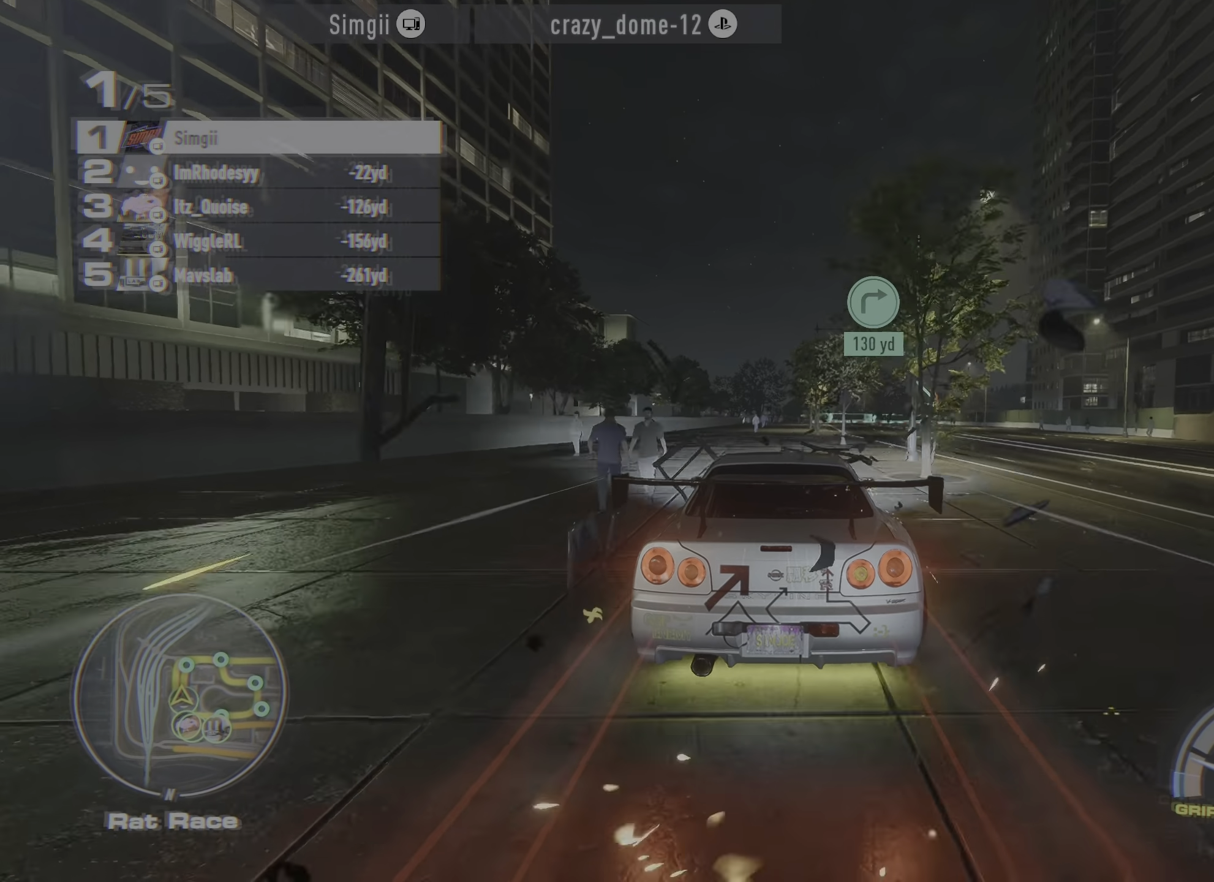
{"buttons": ["R2"], "left_stick": "up-right", "events": [[450, "left_stick", "up-right"]]}